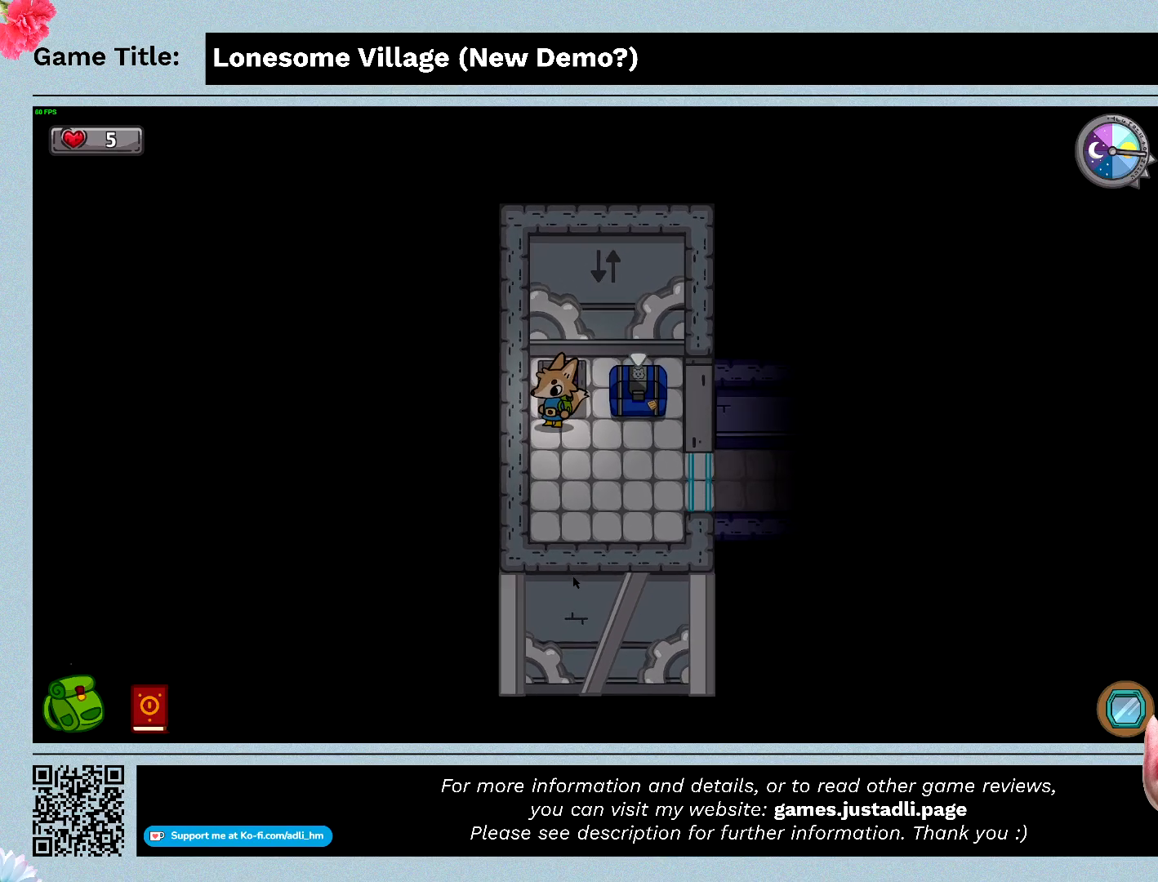
Gameplay with keyboard and mouse; each line is a JSON object with the keys and mouse buttons held at the frame after it. "events" lists presses ("down") and releases ("up") of "0", "1", "2", "3", "4", "5", "6", "7", "8", "9", "a", "alt", "b", "c", "caps_lock", "ctrl", "d", "down", "e", "escape", "f", "f1", "f2", "f3", "f4", "f5", "f6", "f7", "f8", "g", "h", "i", "j", "k", "l", "left", "m", "n", "o", "p", "q", "r", "return", "right", "s", "shift", "space", "t", "tab", "tilde", "u", "up", "v", "w", "x", "y", "z" and "mouse_wheel" between this image and that frame as [ms after this image, input, new state], when the widget could be followed in between. "mouse_wheel" = the "wheel" button of the "mouse" list. No other keys are recorded. "wheel" means that the mouse wheel is clicked or scrolled. Mouse movement is not recorded.
{"keys": ["down"], "mouse": [], "events": [[200, "down", "down"]]}
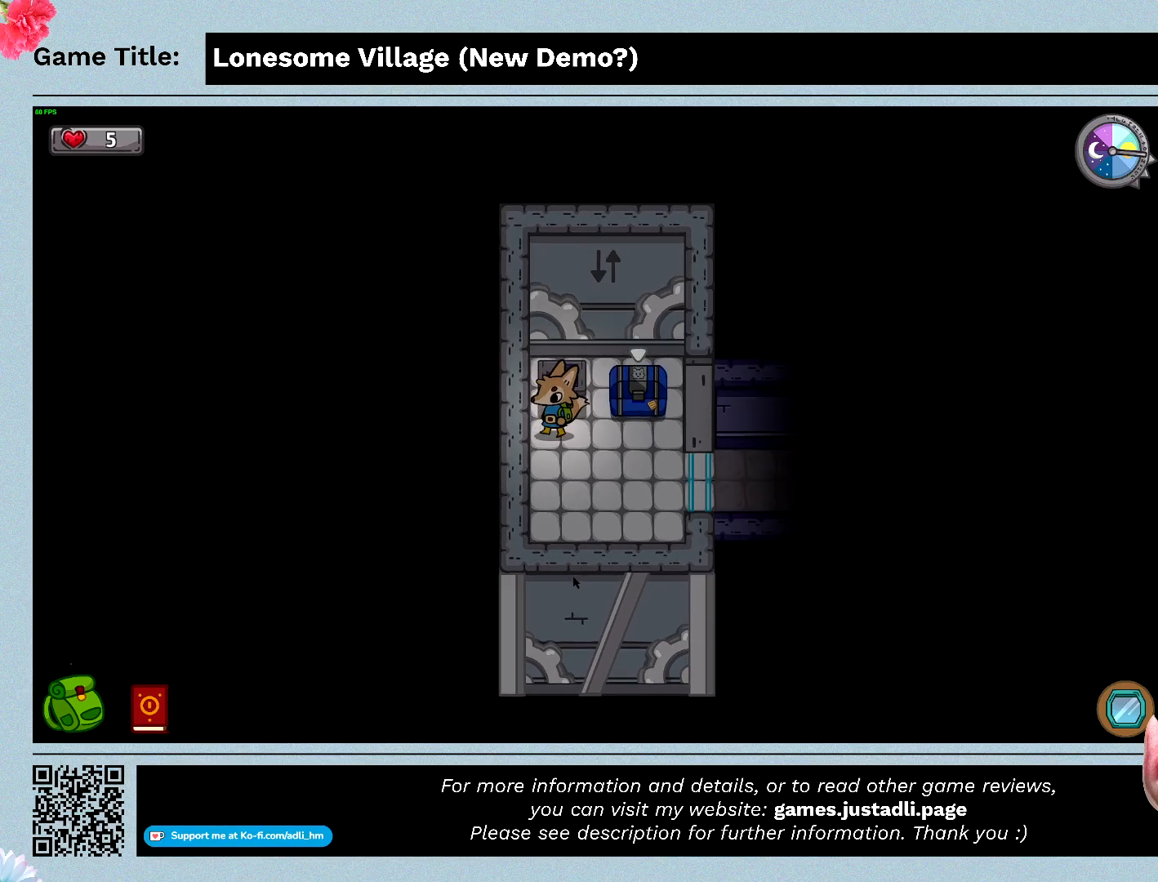
{"keys": ["right"], "mouse": [], "events": [[67, "right", "down"], [400, "down", "up"]]}
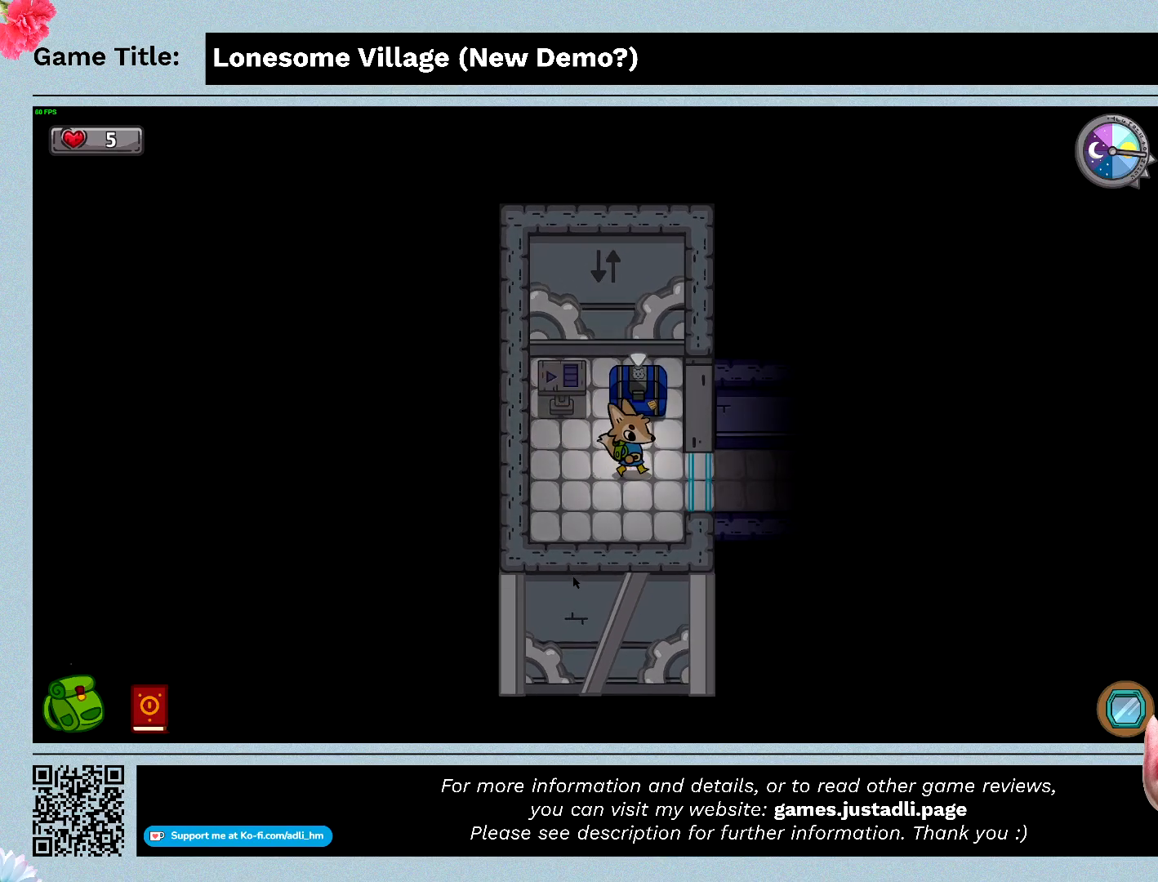
{"keys": ["right"], "mouse": [], "events": []}
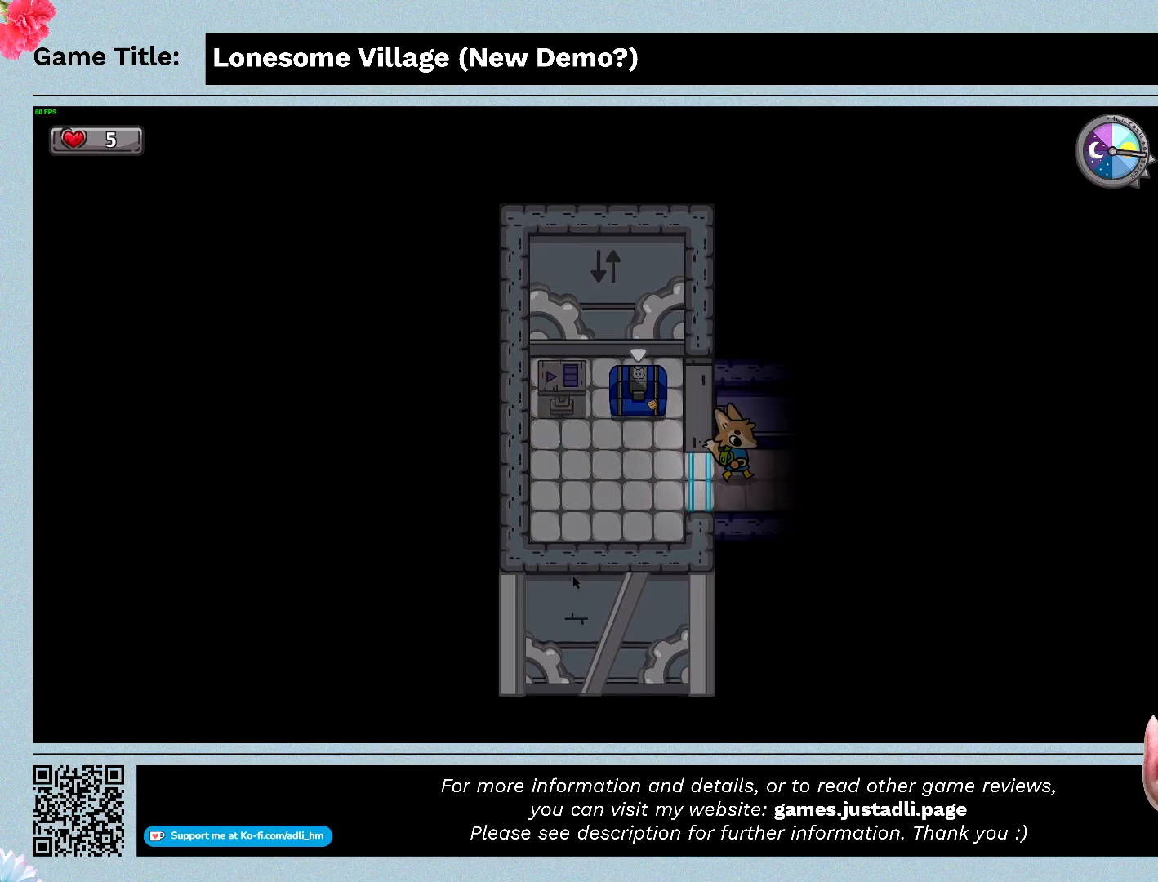
{"keys": ["right"], "mouse": [], "events": []}
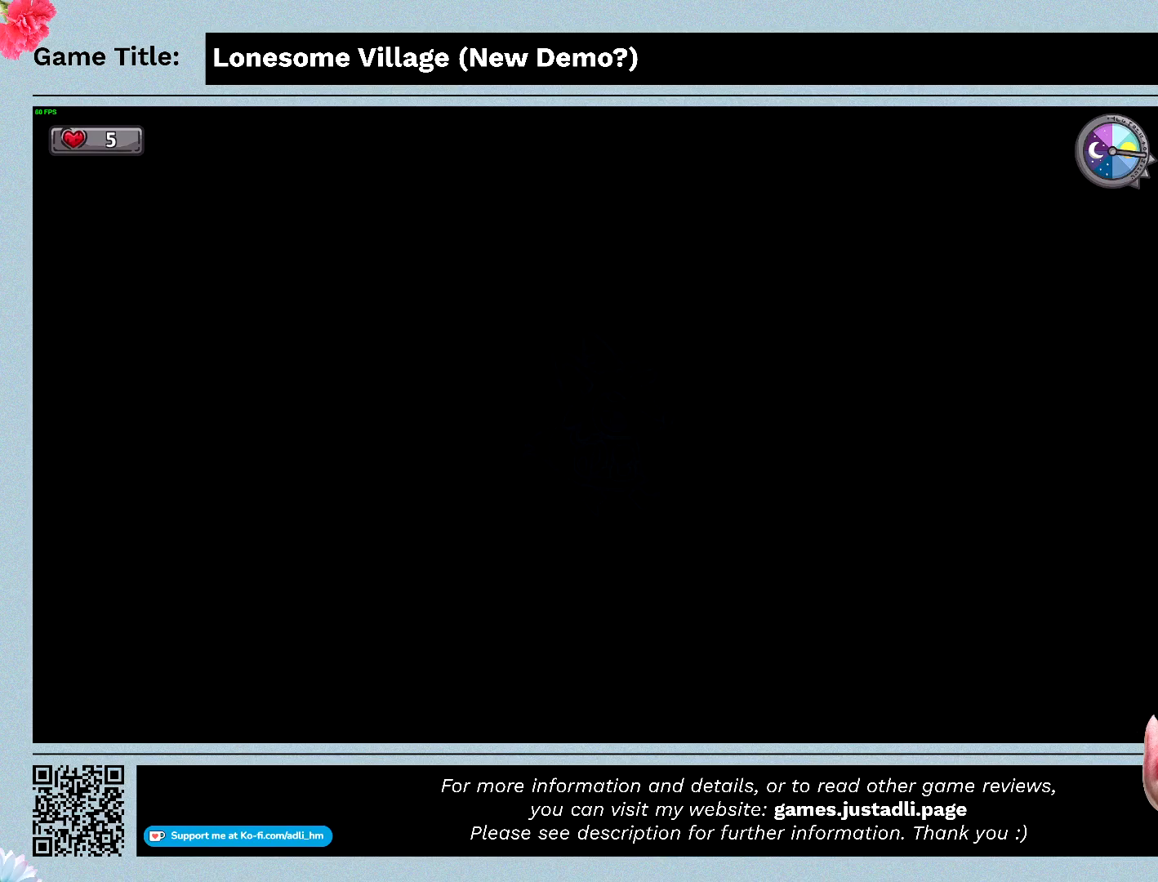
{"keys": ["right"], "mouse": [], "events": []}
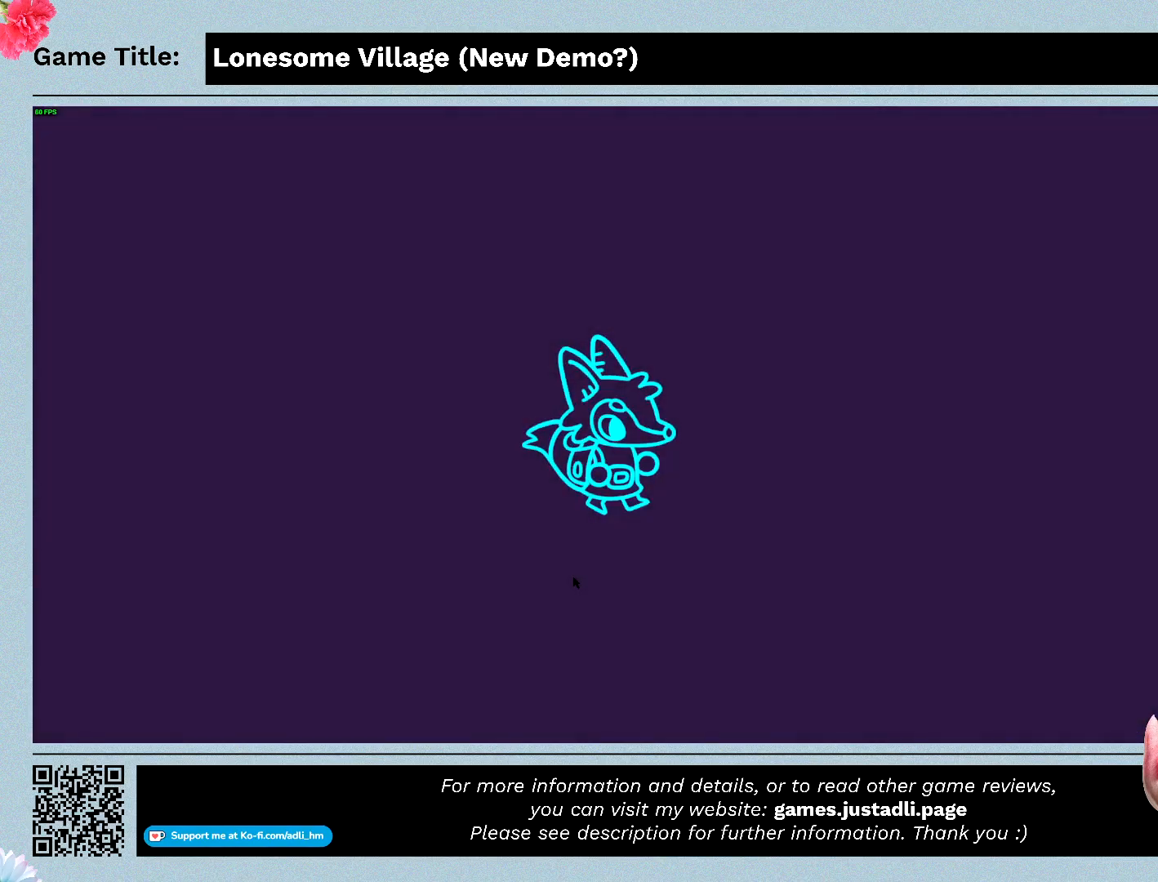
{"keys": ["right"], "mouse": [], "events": []}
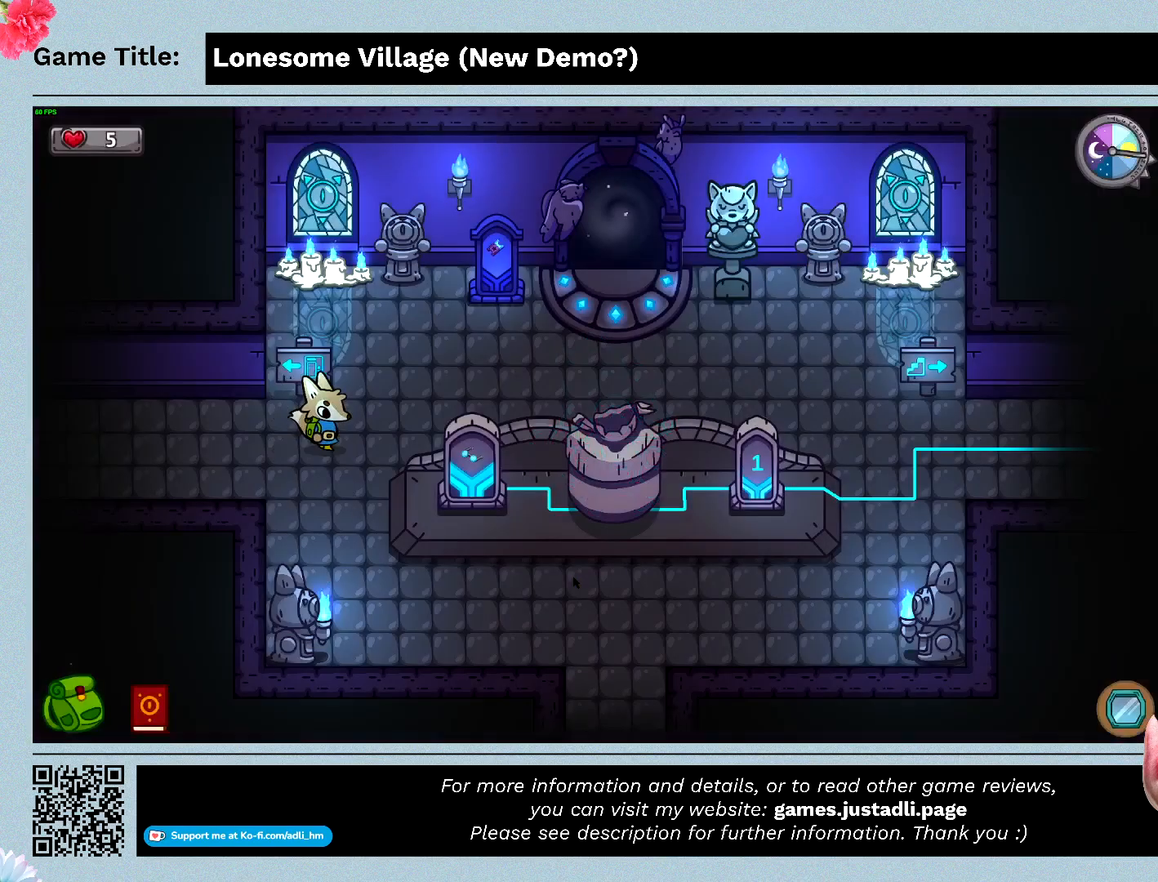
{"keys": ["down", "right"], "mouse": [], "events": [[167, "down", "down"]]}
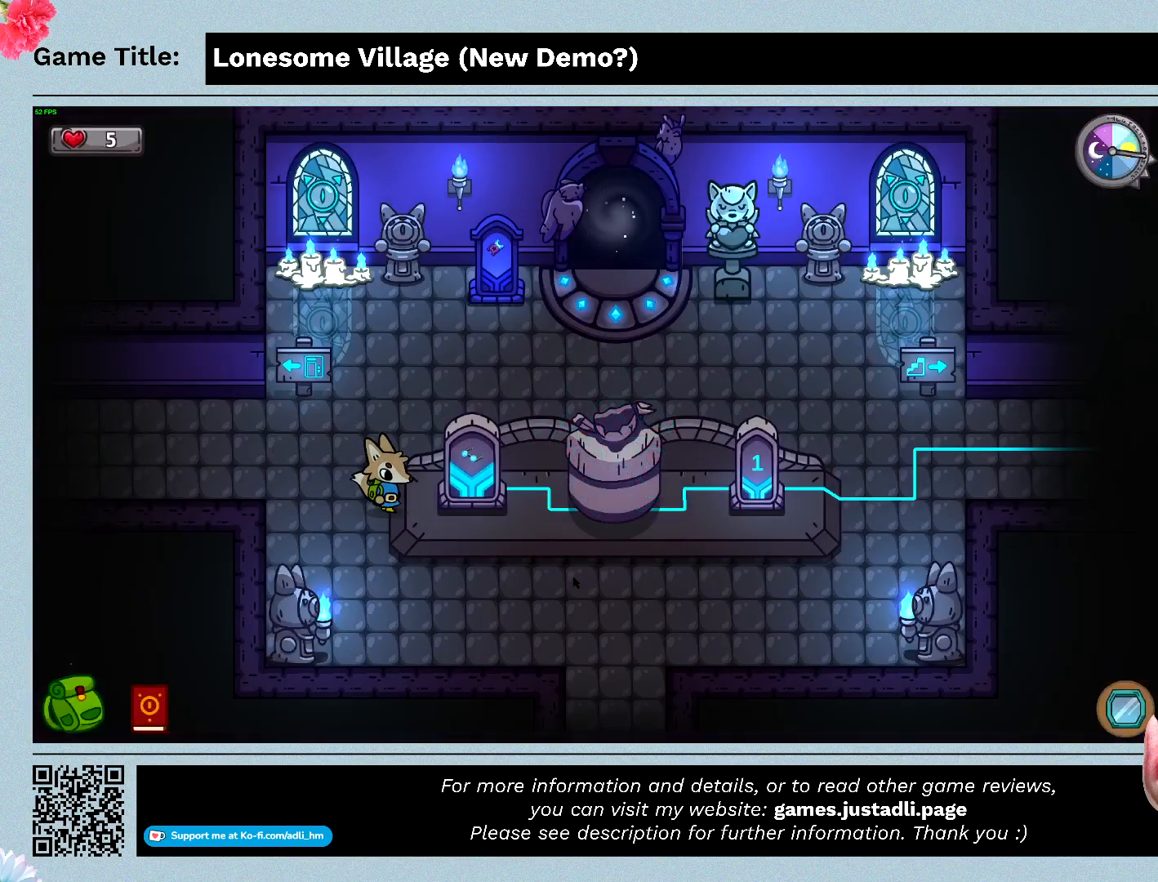
{"keys": ["down", "right"], "mouse": [], "events": [[33, "right", "up"], [333, "right", "down"]]}
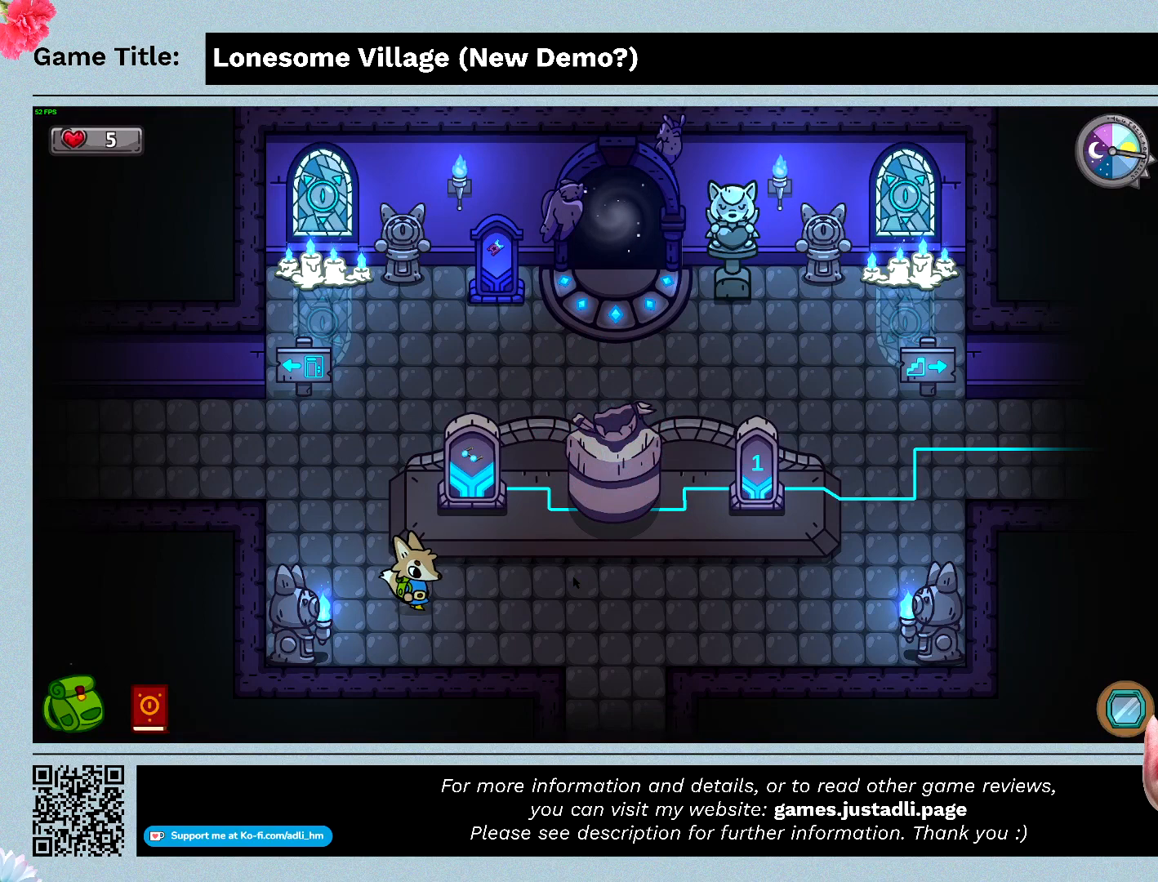
{"keys": ["right"], "mouse": [], "events": [[167, "down", "up"]]}
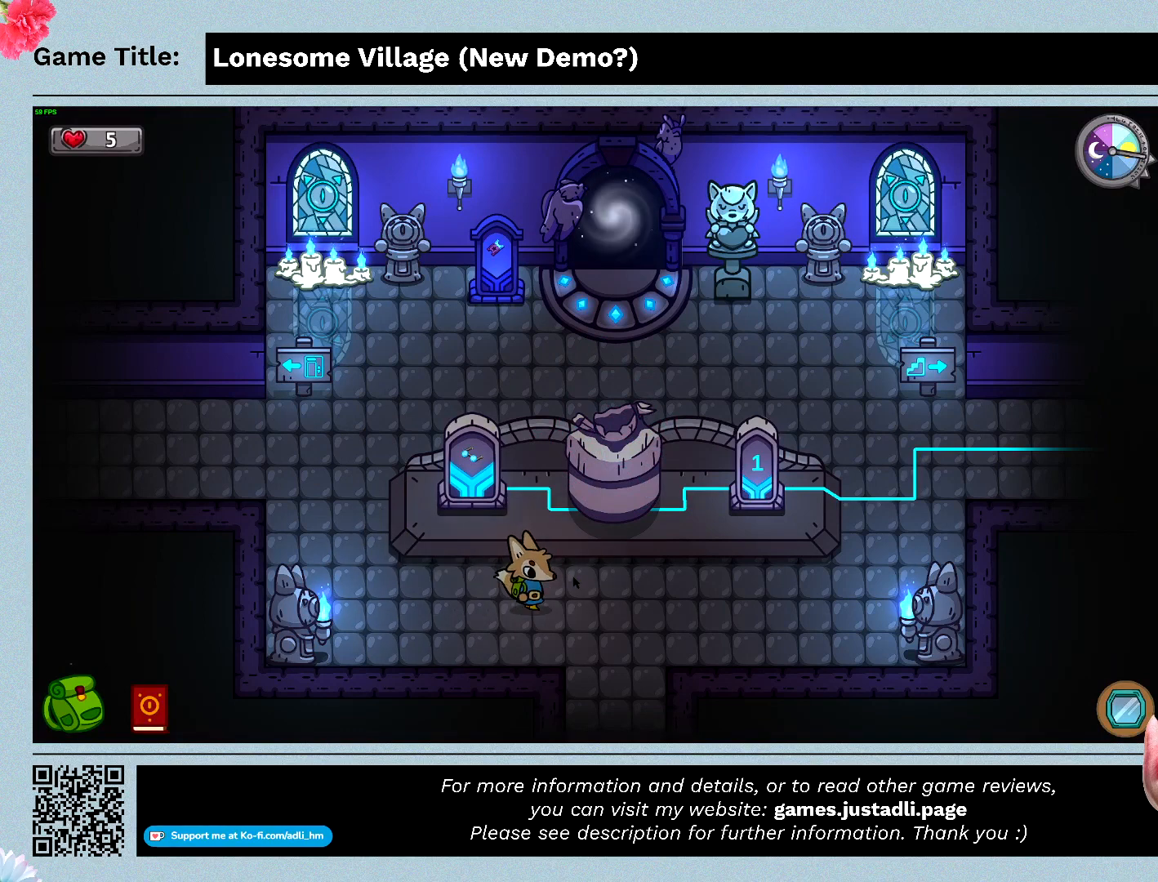
{"keys": ["down", "right"], "mouse": [], "events": [[267, "down", "down"]]}
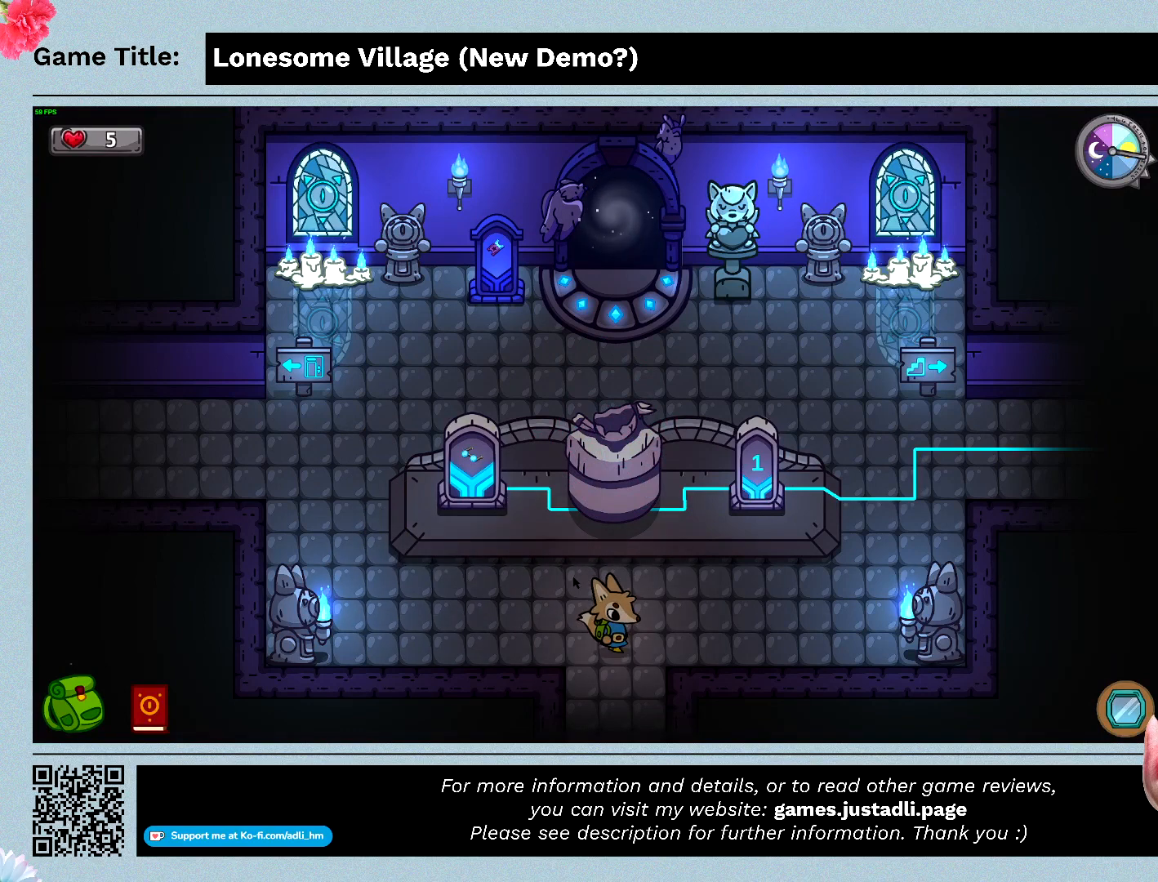
{"keys": ["down"], "mouse": [], "events": [[100, "right", "up"]]}
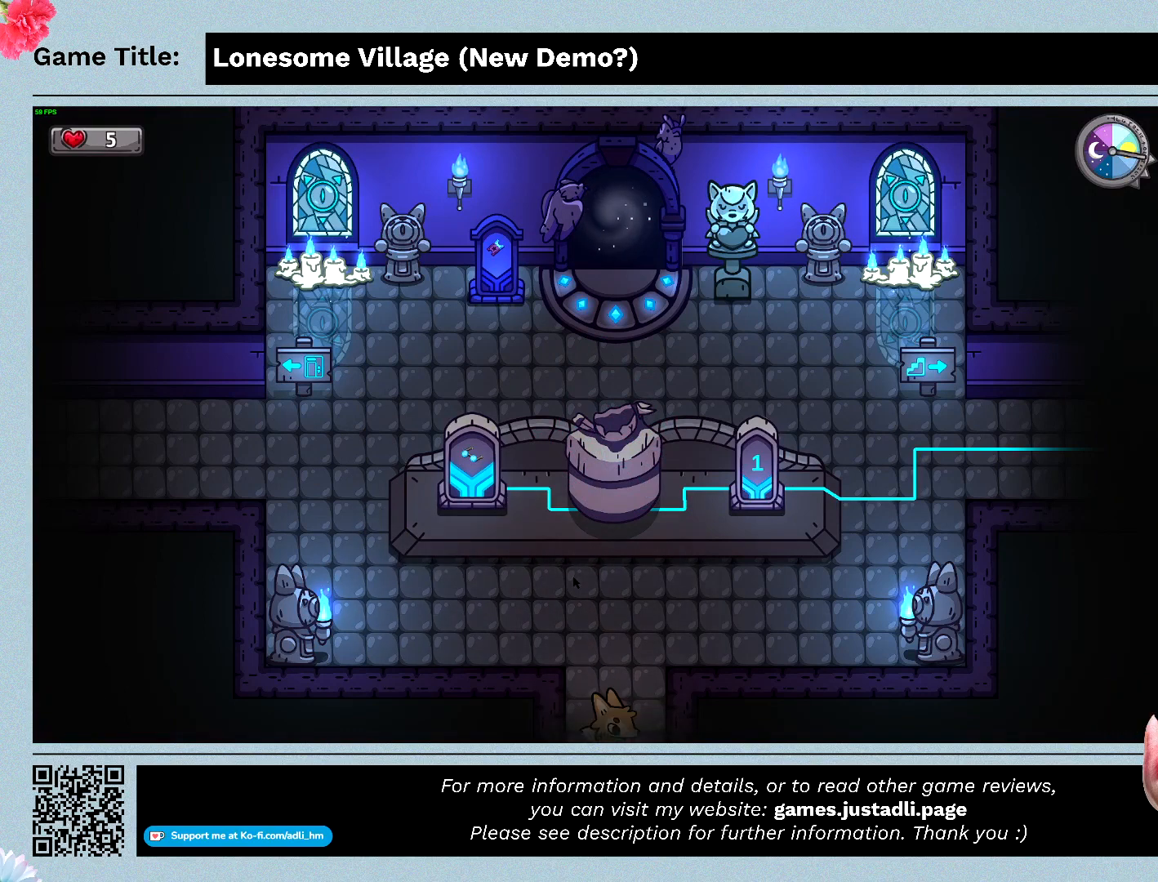
{"keys": ["down"], "mouse": [], "events": []}
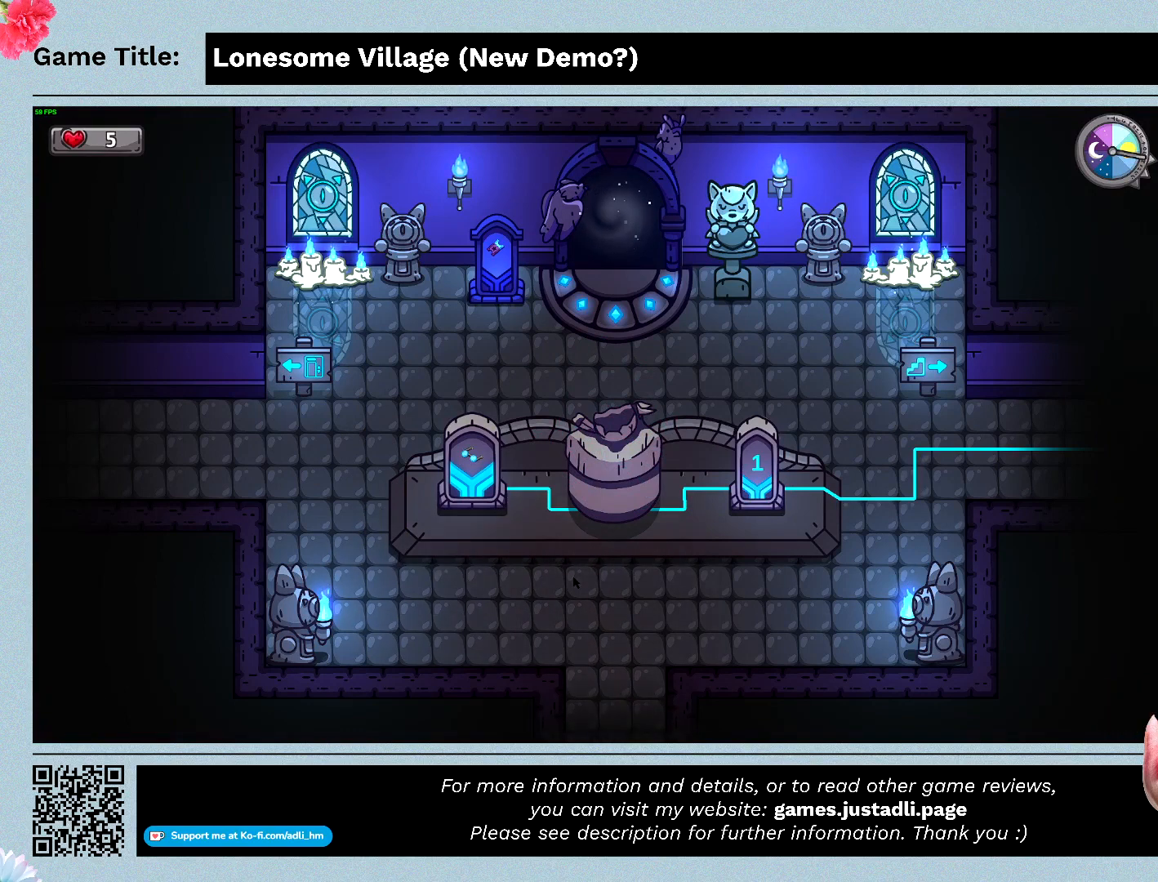
{"keys": ["down"], "mouse": [], "events": []}
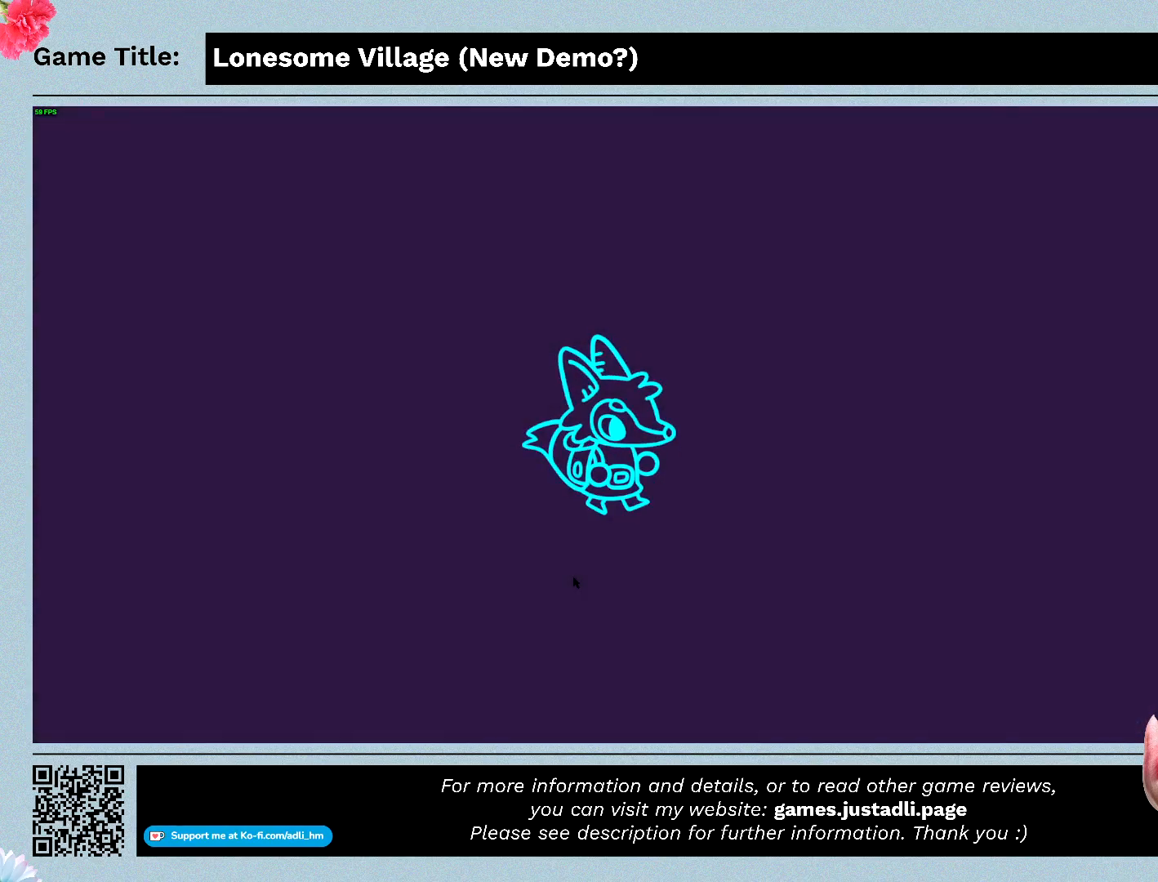
{"keys": ["down"], "mouse": [], "events": []}
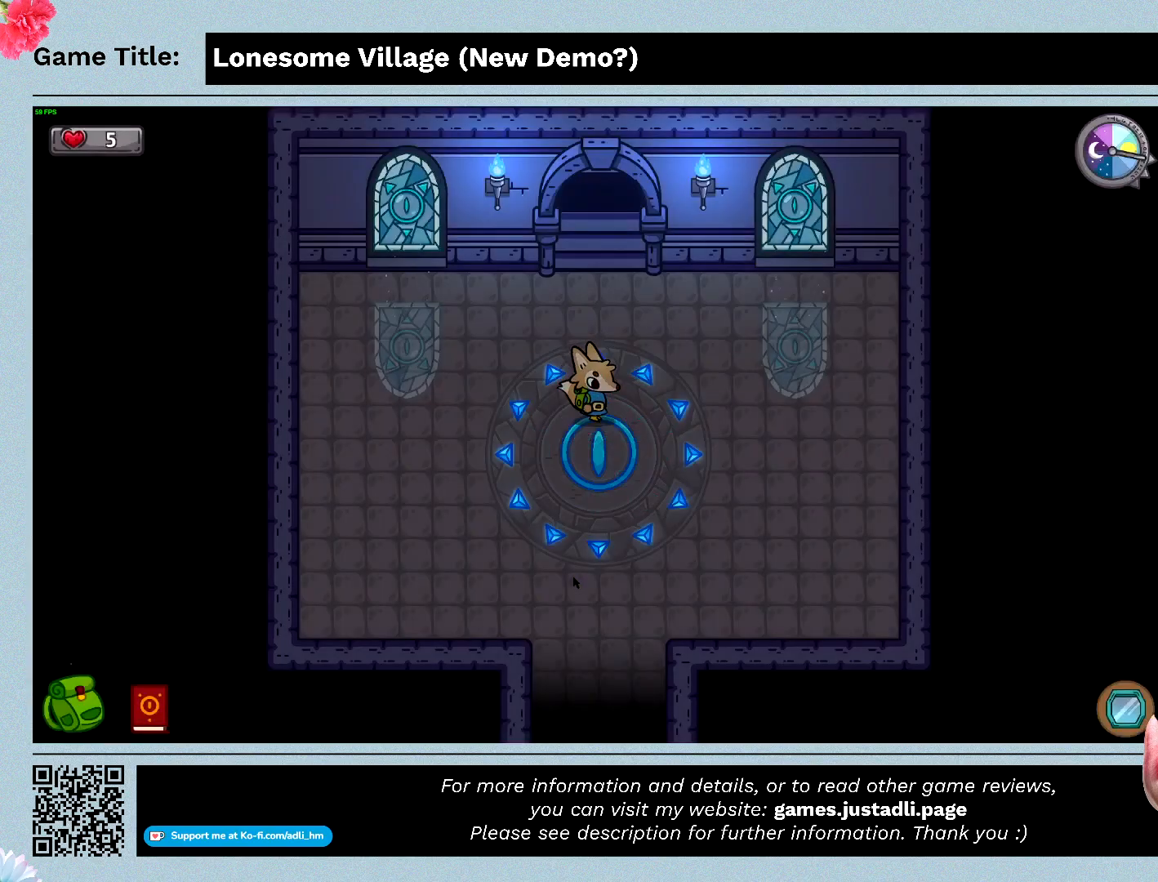
{"keys": ["down"], "mouse": [], "events": []}
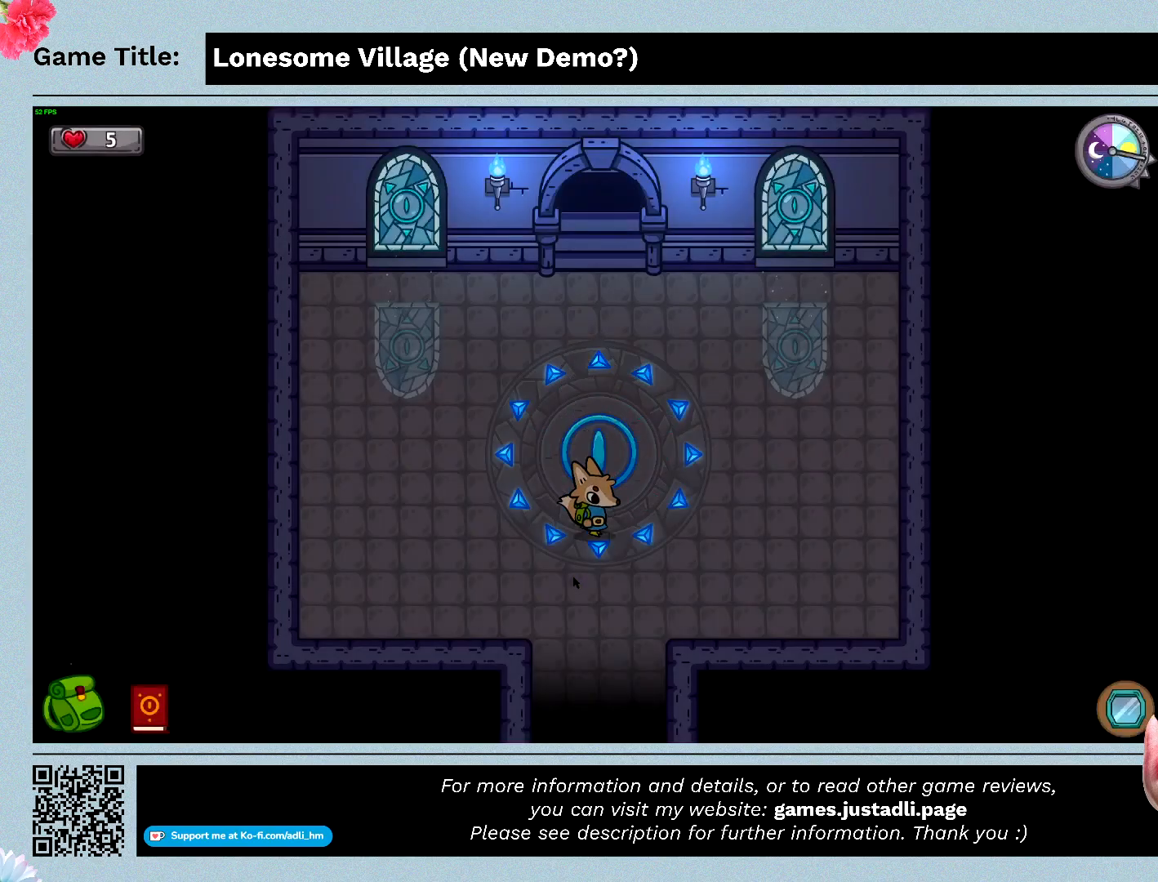
{"keys": ["down"], "mouse": [], "events": []}
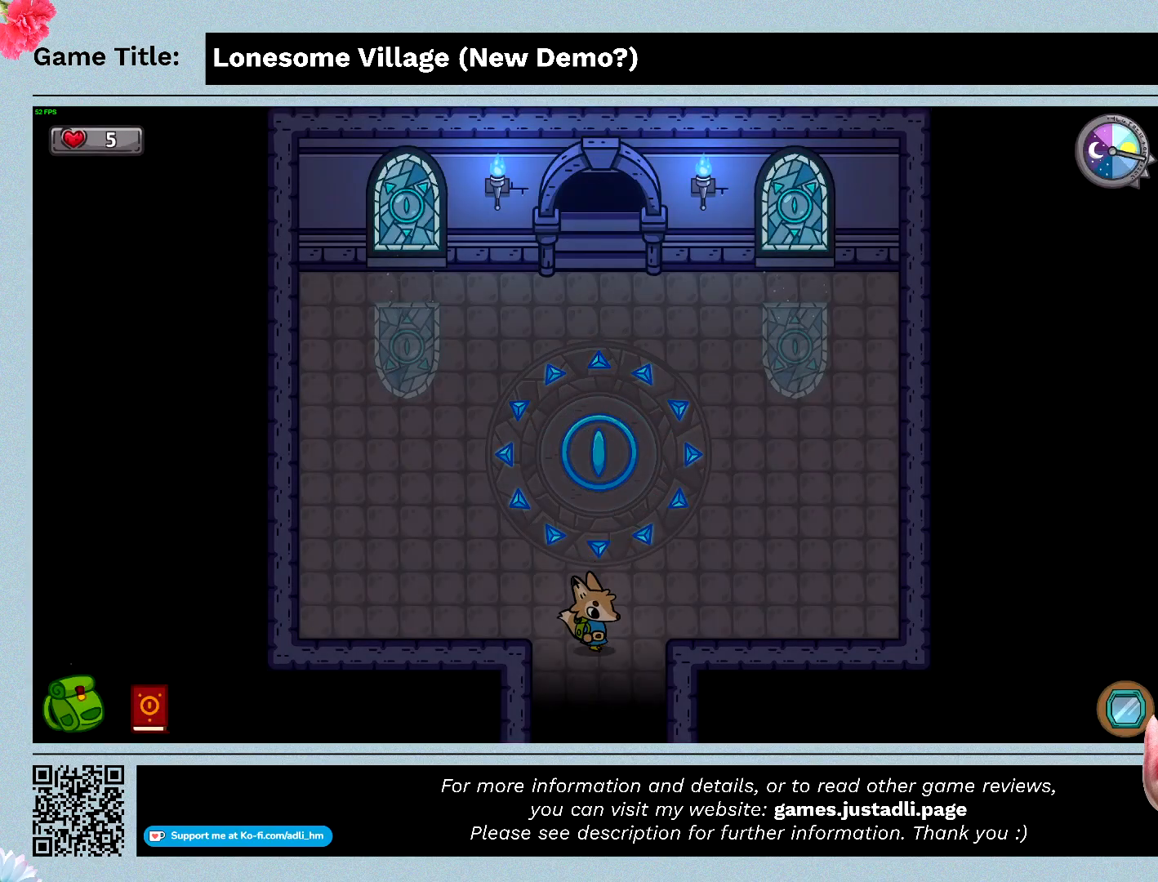
{"keys": ["down"], "mouse": [], "events": []}
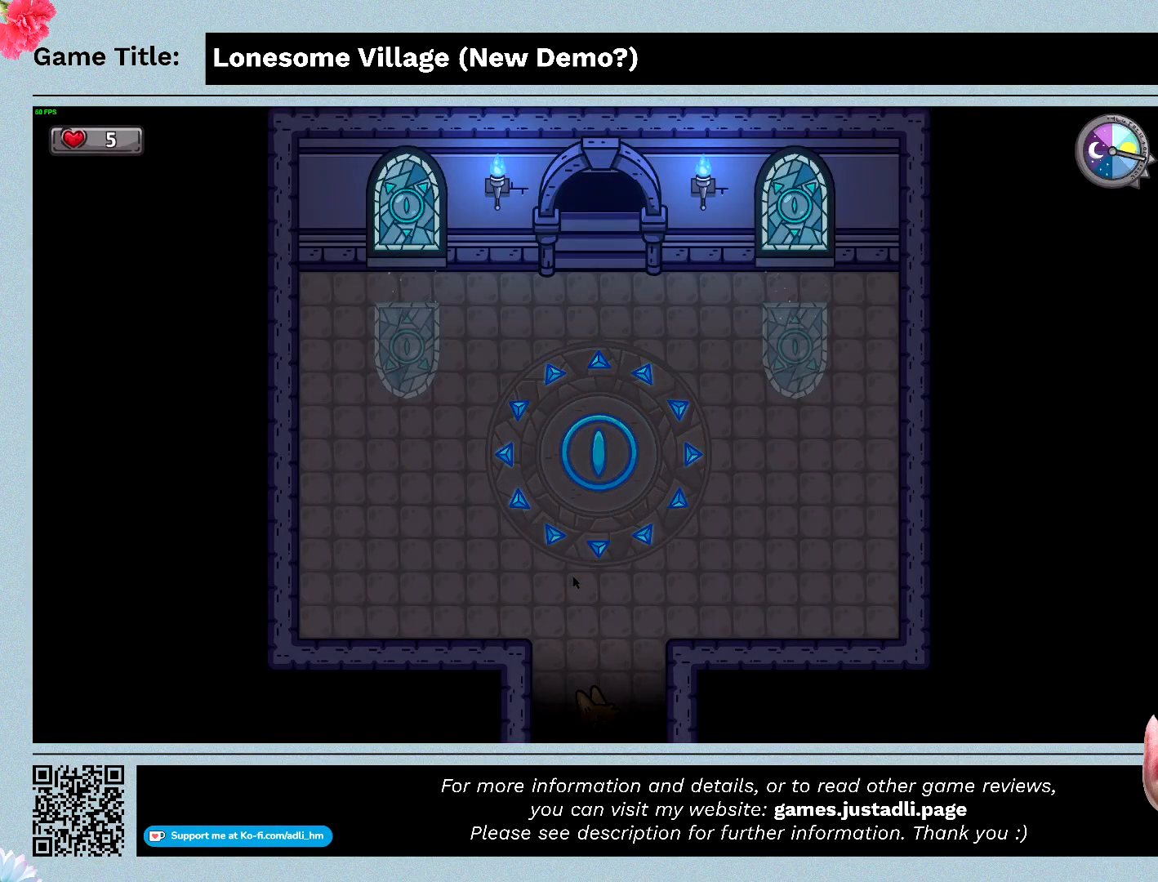
{"keys": ["down"], "mouse": [], "events": []}
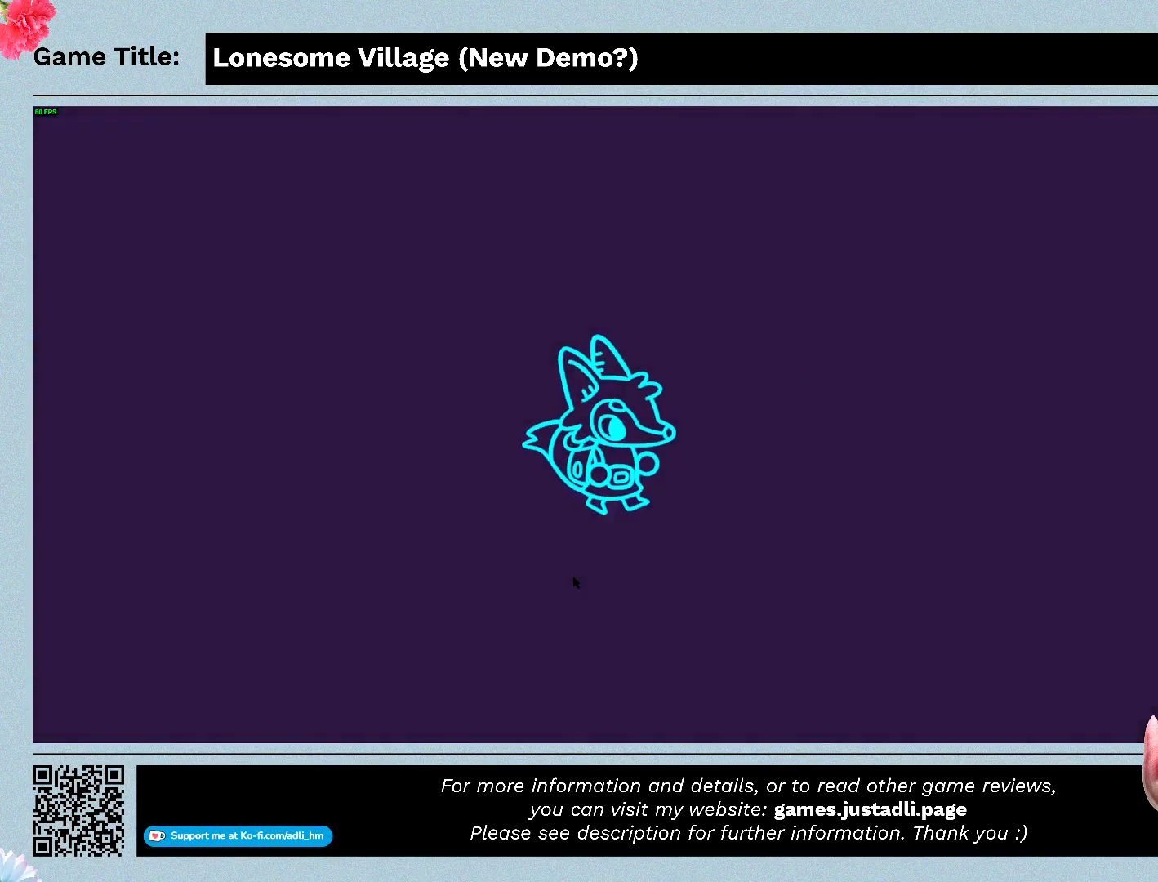
{"keys": ["down"], "mouse": [], "events": []}
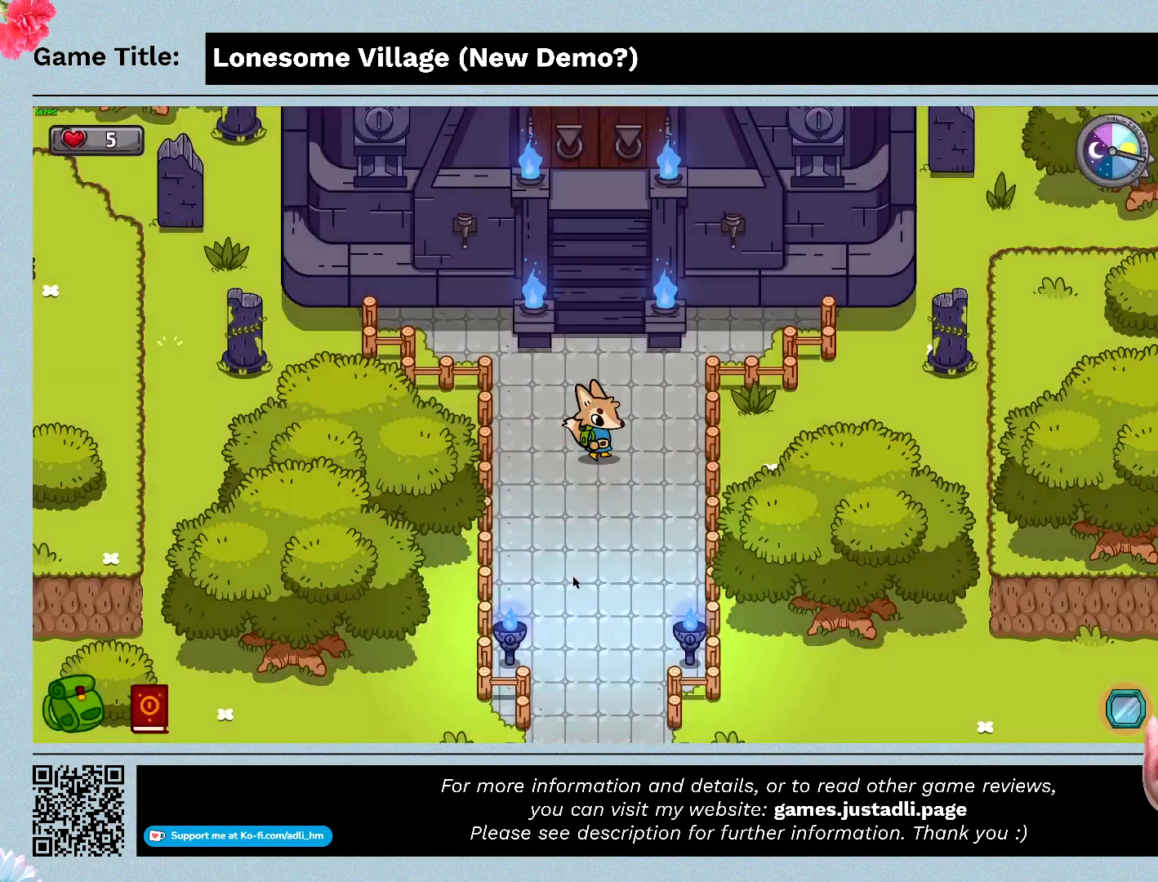
{"keys": [], "mouse": [], "events": [[433, "down", "up"]]}
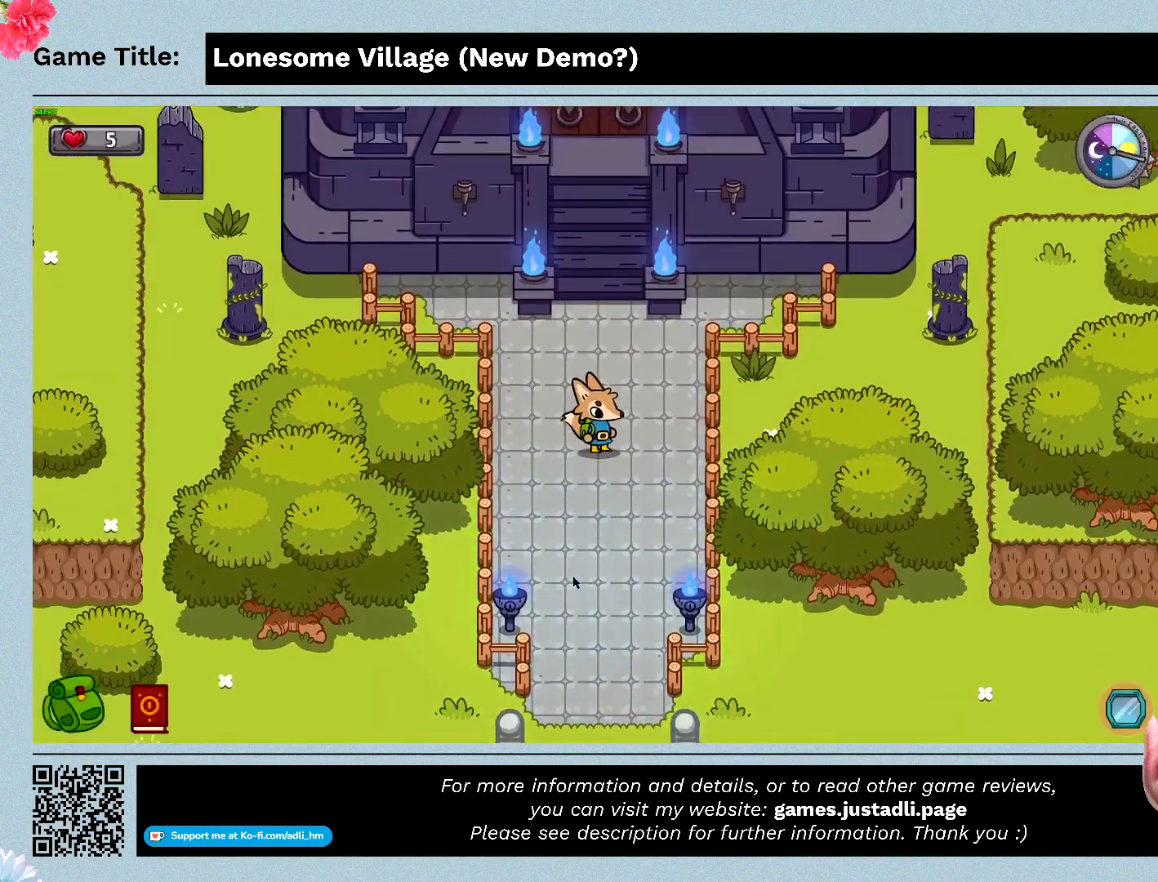
{"keys": [], "mouse": [], "events": []}
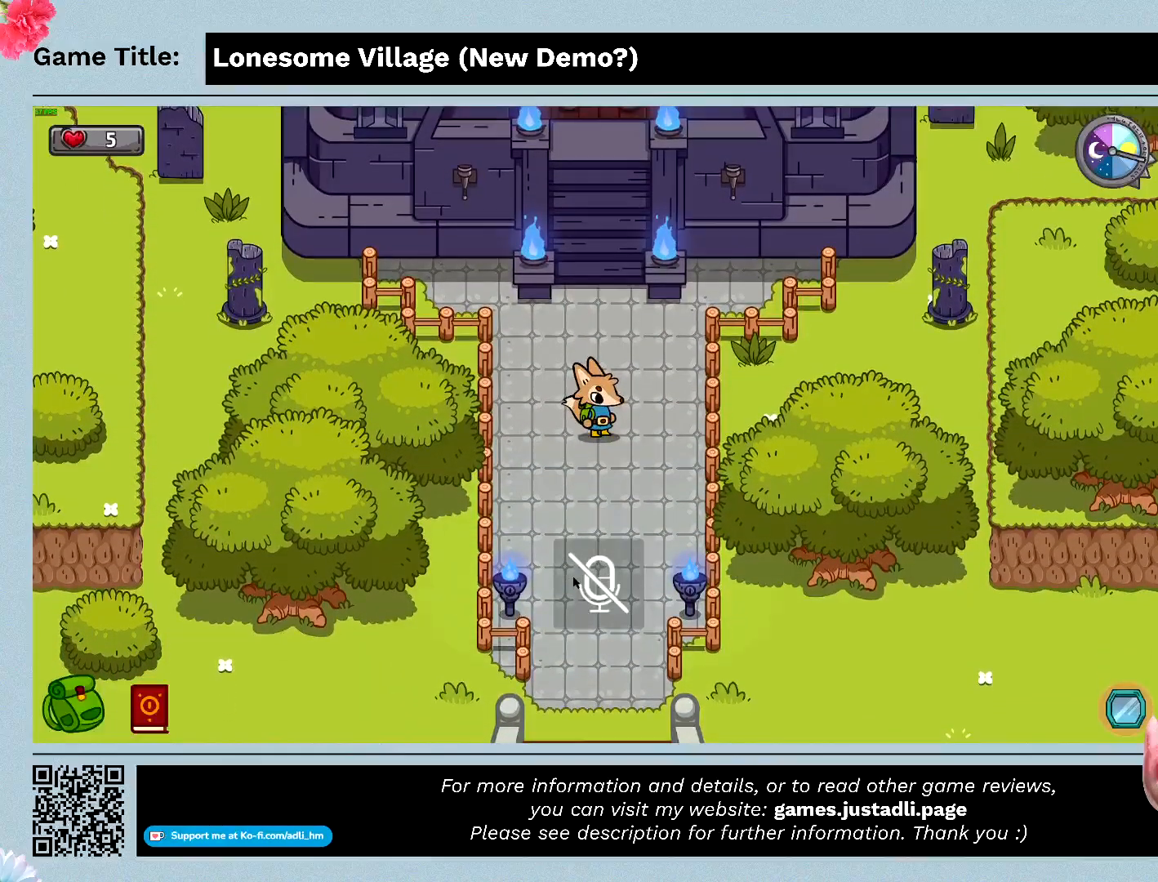
{"keys": ["down"], "mouse": [], "events": [[433, "down", "down"]]}
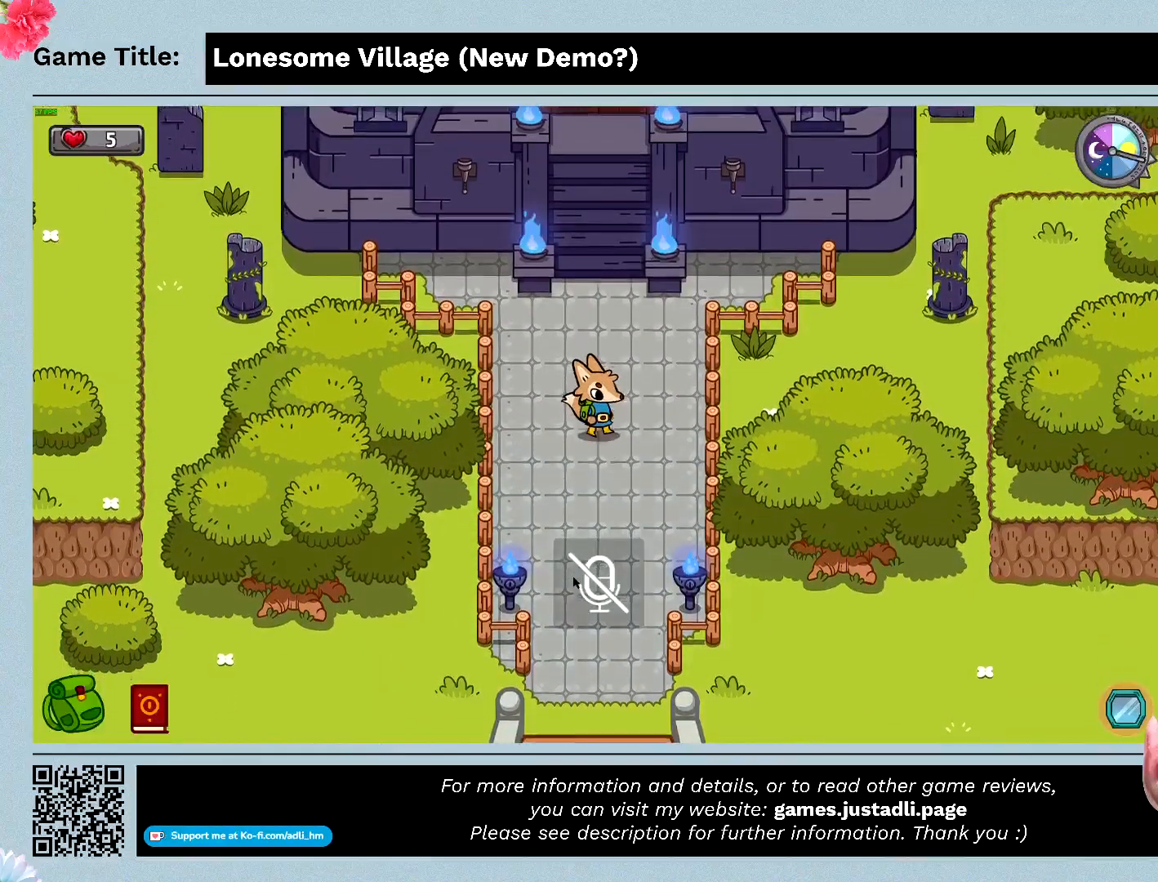
{"keys": ["down"], "mouse": [], "events": []}
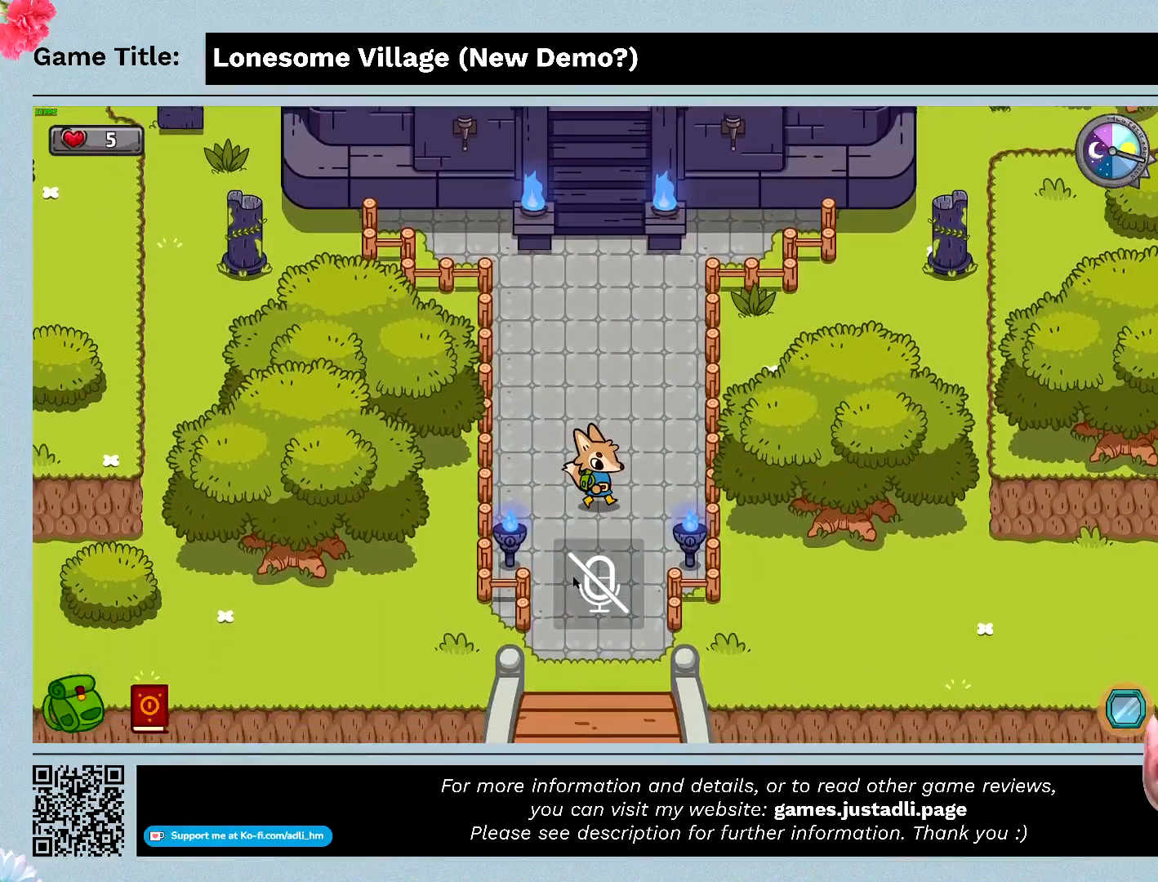
{"keys": ["down"], "mouse": [], "events": []}
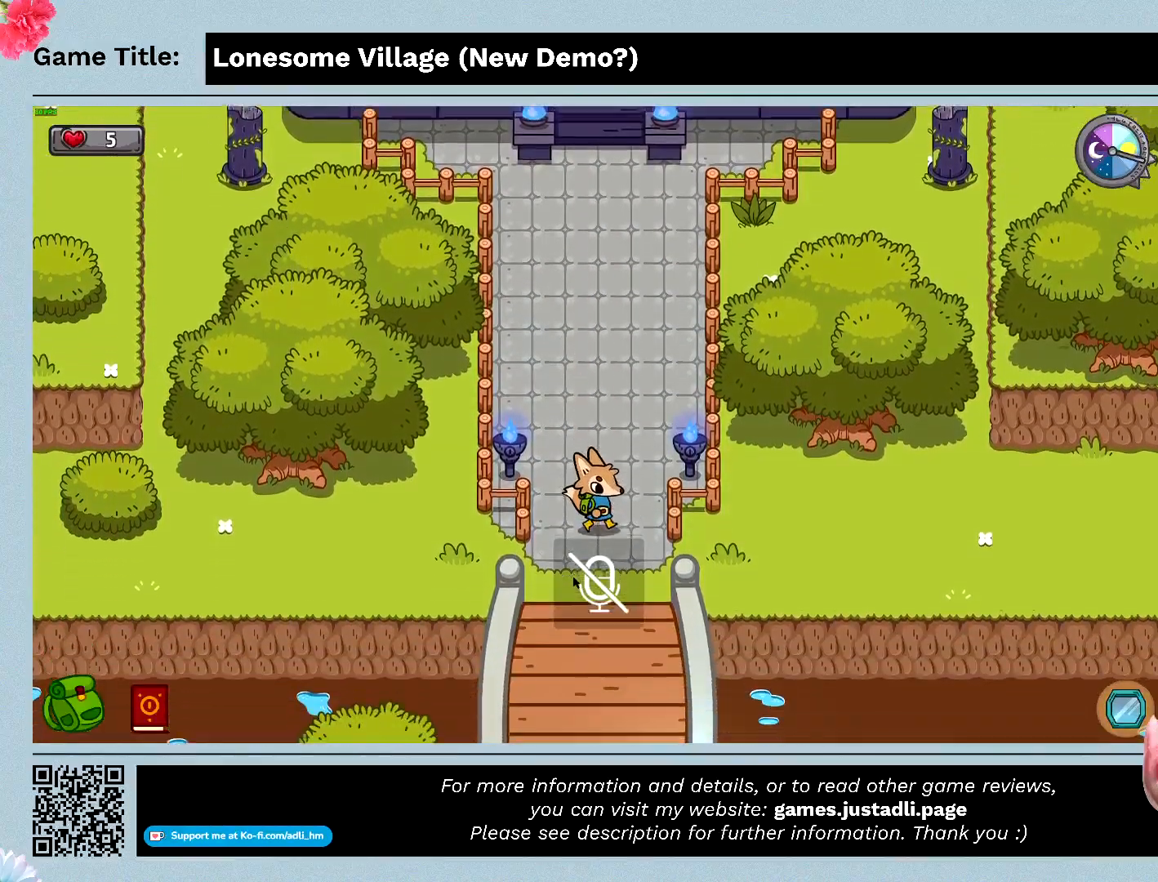
{"keys": ["down"], "mouse": [], "events": []}
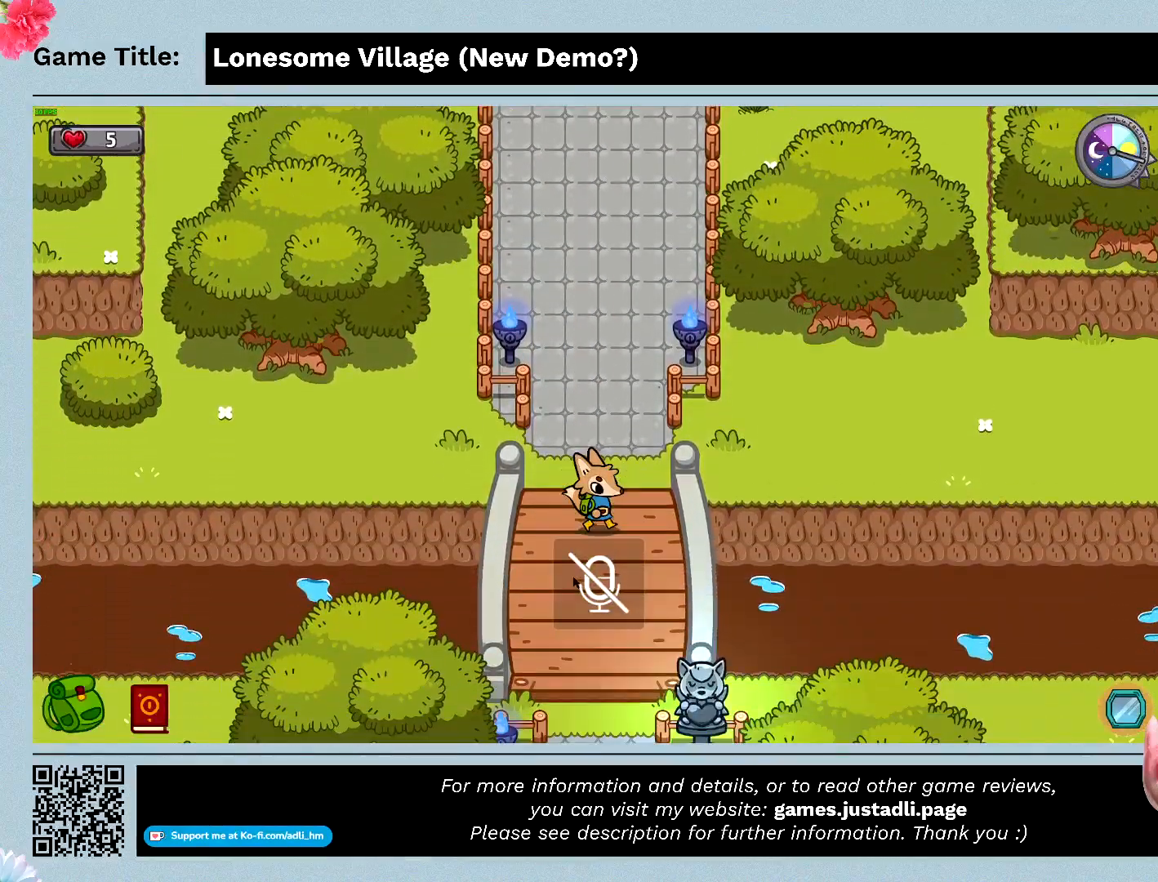
{"keys": ["down"], "mouse": [], "events": []}